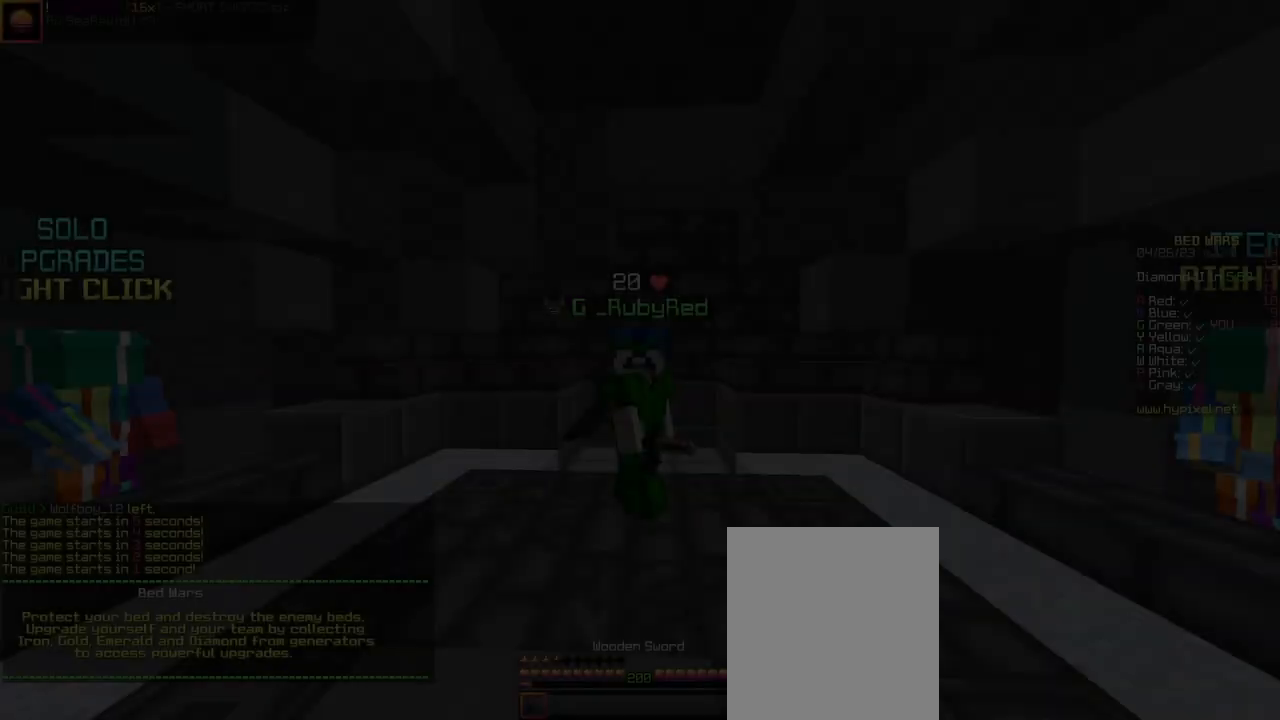
Gameplay with keyboard and mouse; each line is a JSON object with the keys and mouse buttons held at the frame after it. "events" lists presses ("down") and releases ("up") of "a", "d", "s", "space", "w", "mouse_left" and "mouse_right" between this image and that frame as [ms after this image, input, new state], when the widget could be followed in between. "mouse_left", "mouse_right" = the "left", "right" buttons of the "mouse" list. No other keys are recorded. Fast repeated clicks can show as one long hold. Mouse movement is not recorded.
{"keys": ["a", "s"], "mouse": ["left", "right"], "events": [[33, "mouse_left", "down"], [133, "mouse_left", "up"], [500, "a", "down"], [500, "mouse_left", "down"], [500, "mouse_right", "down"]]}
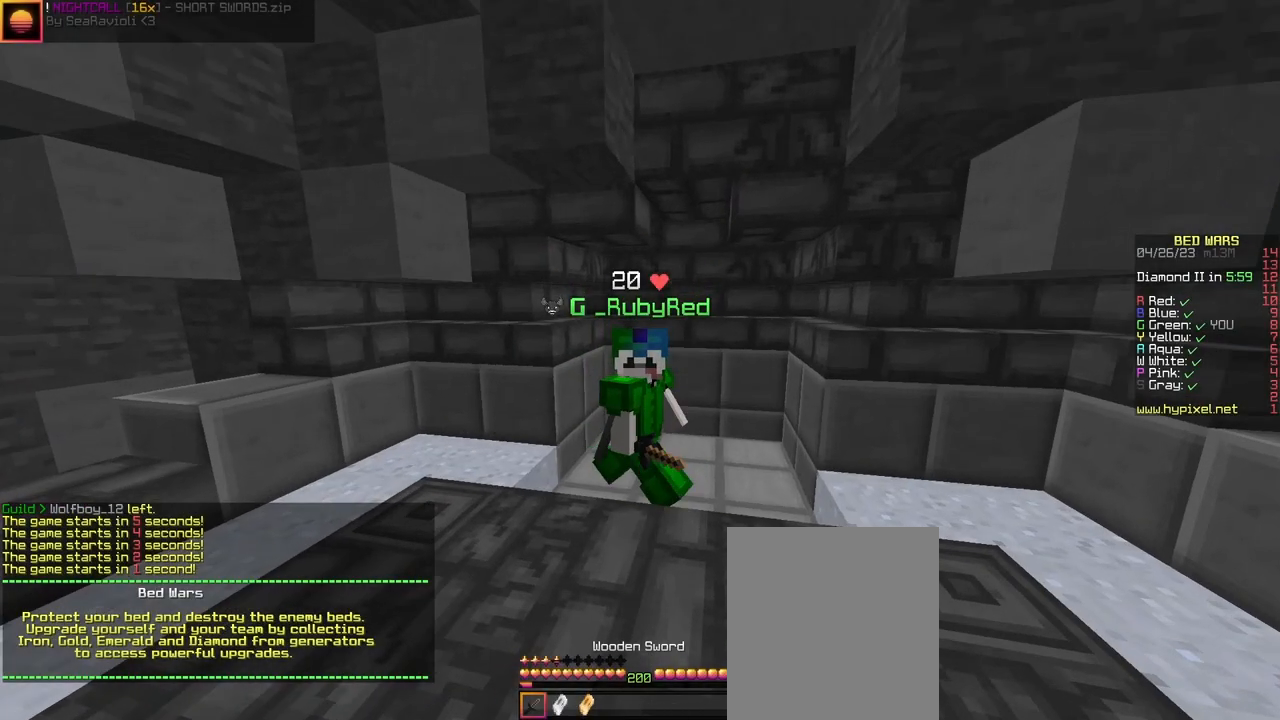
{"keys": ["a", "s"], "mouse": ["right"], "events": [[133, "mouse_left", "up"]]}
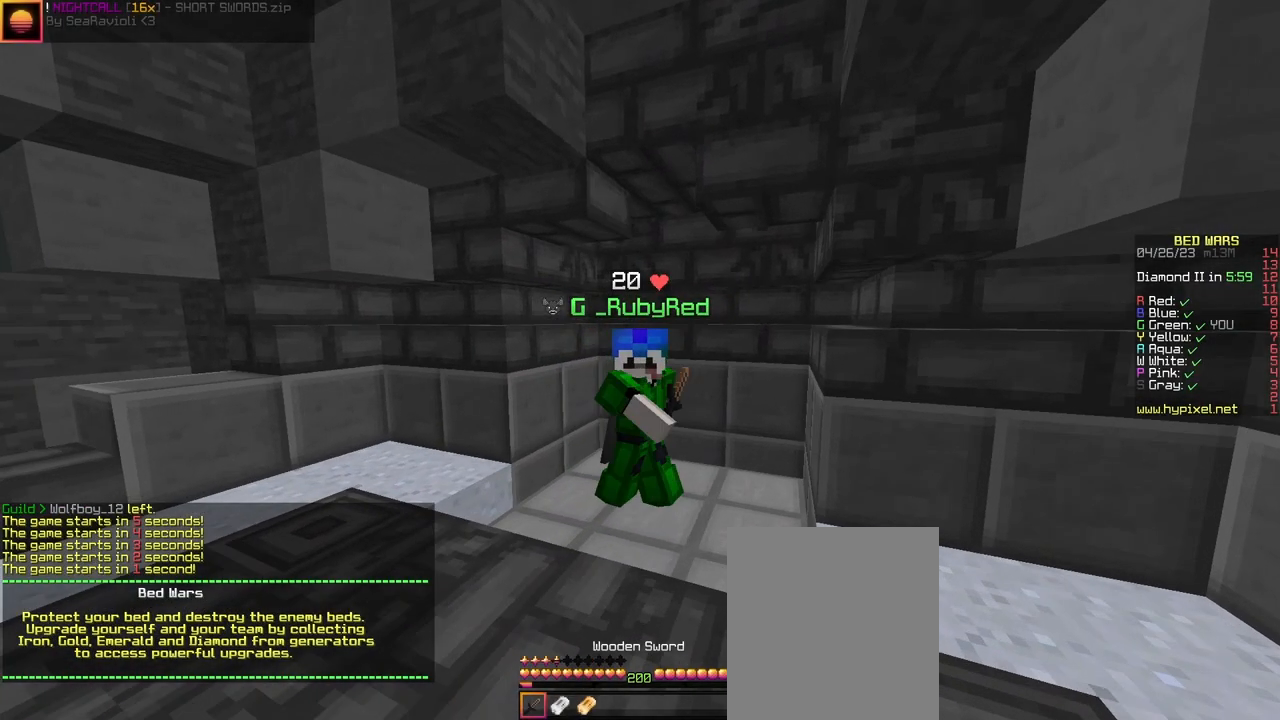
{"keys": [], "mouse": ["right"], "events": [[67, "s", "up"], [133, "a", "up"]]}
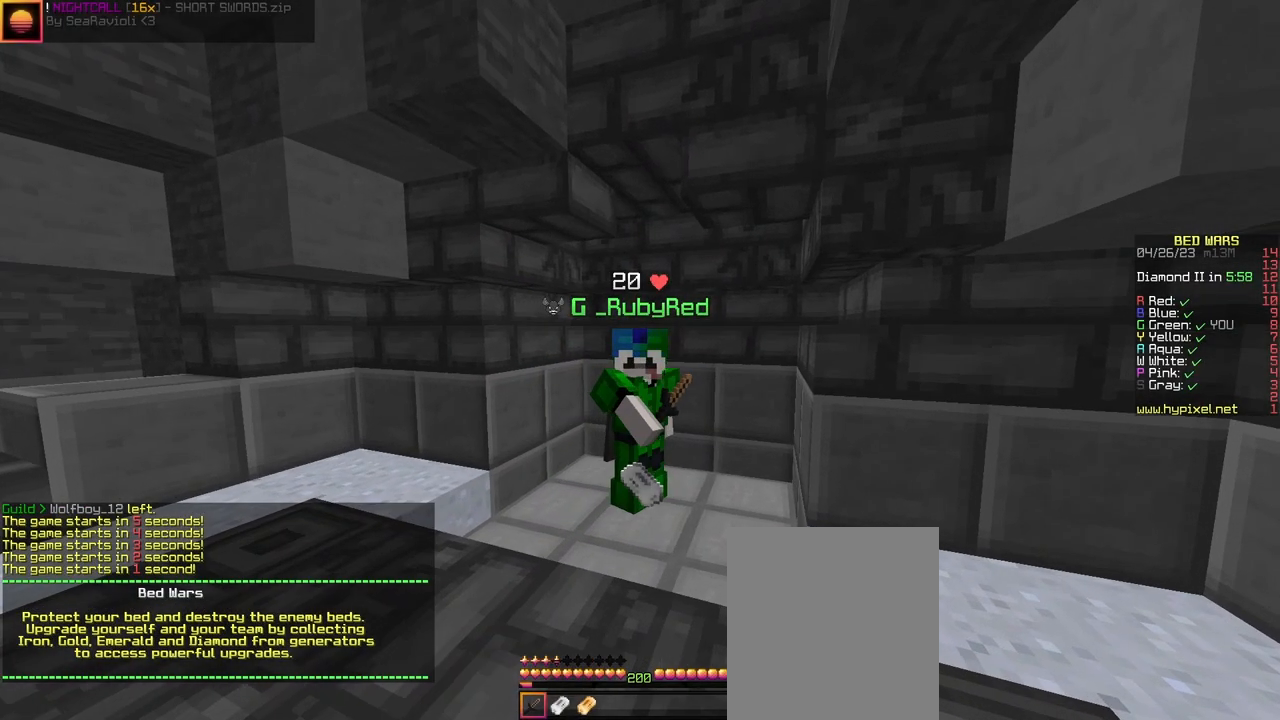
{"keys": [], "mouse": ["right"], "events": []}
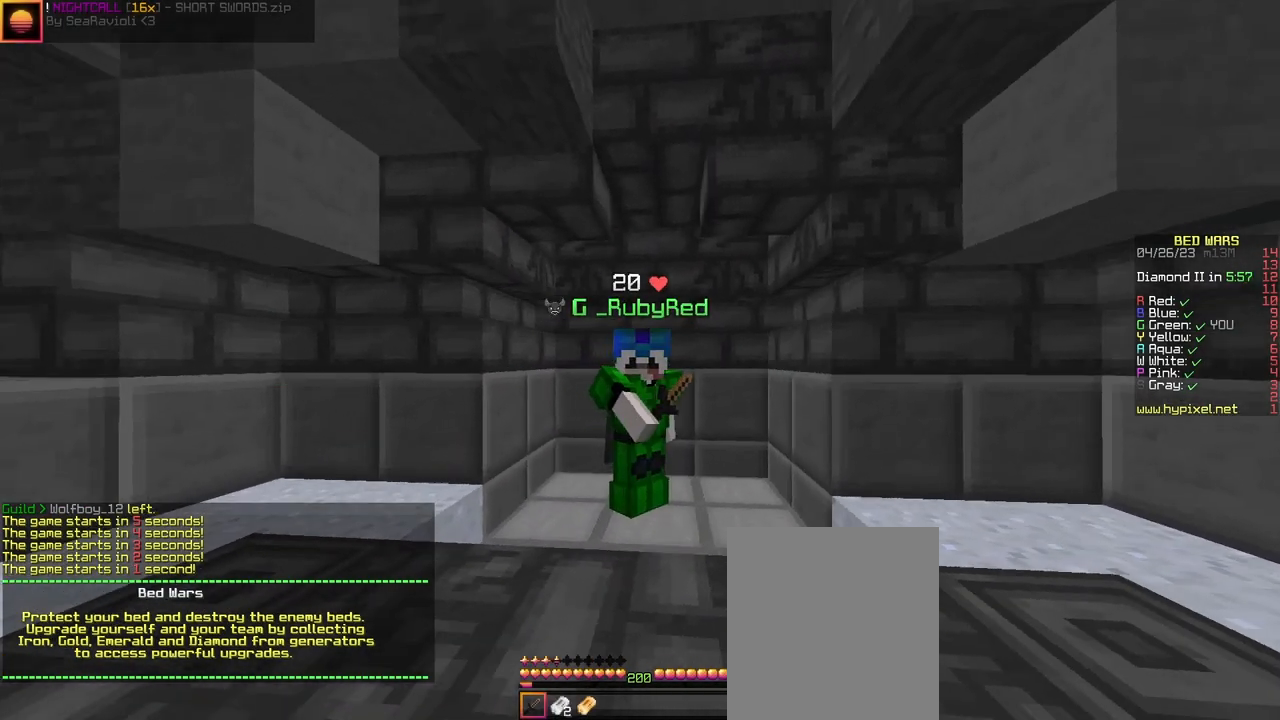
{"keys": [], "mouse": ["right"], "events": []}
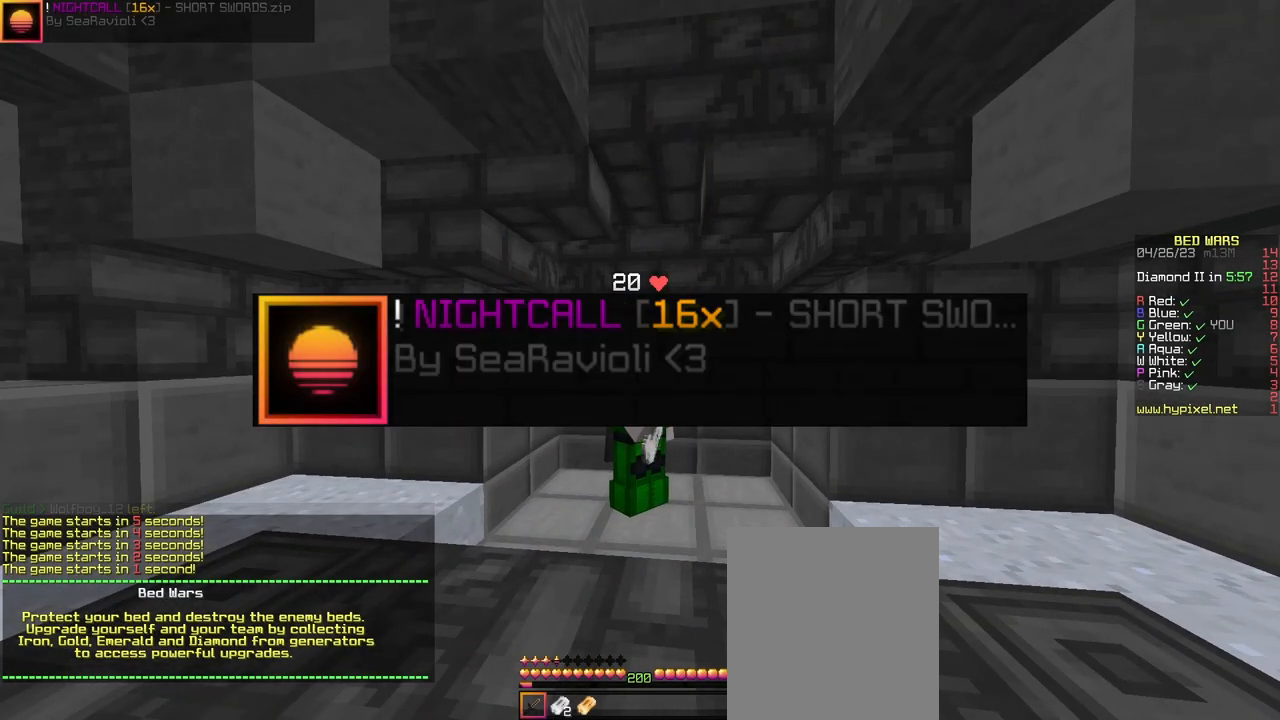
{"keys": [], "mouse": ["right"], "events": []}
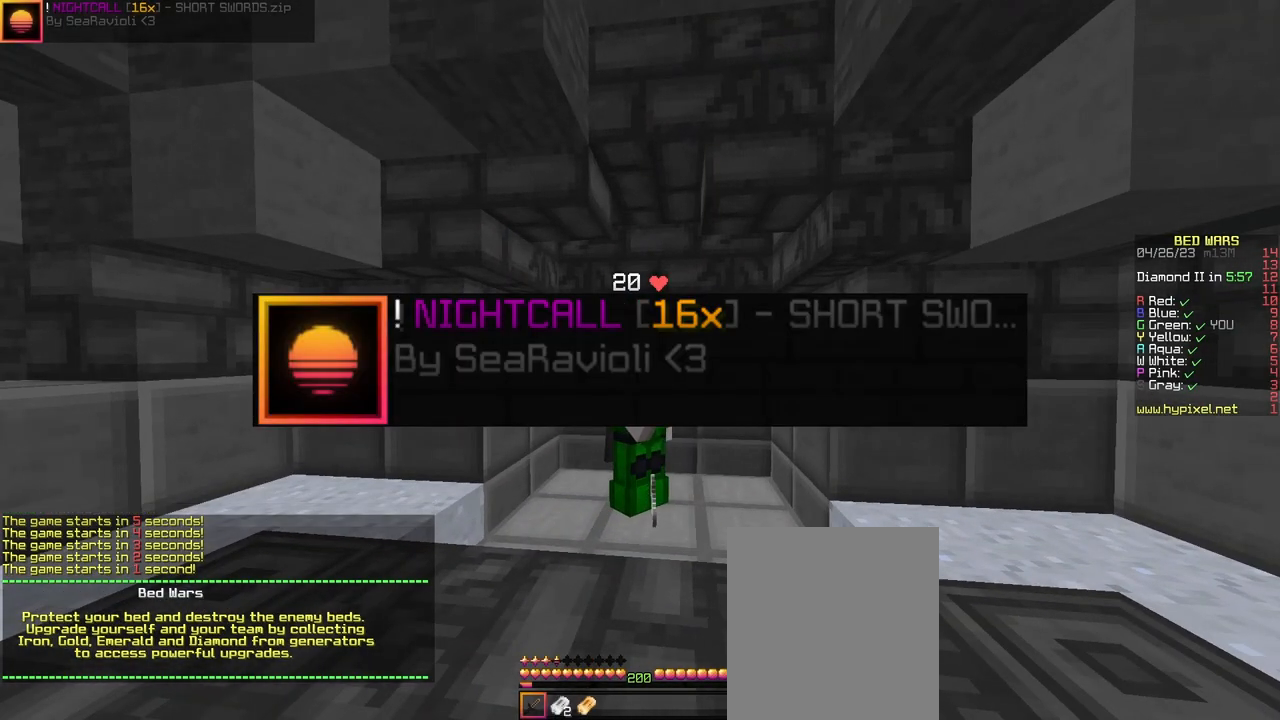
{"keys": [], "mouse": ["right"], "events": []}
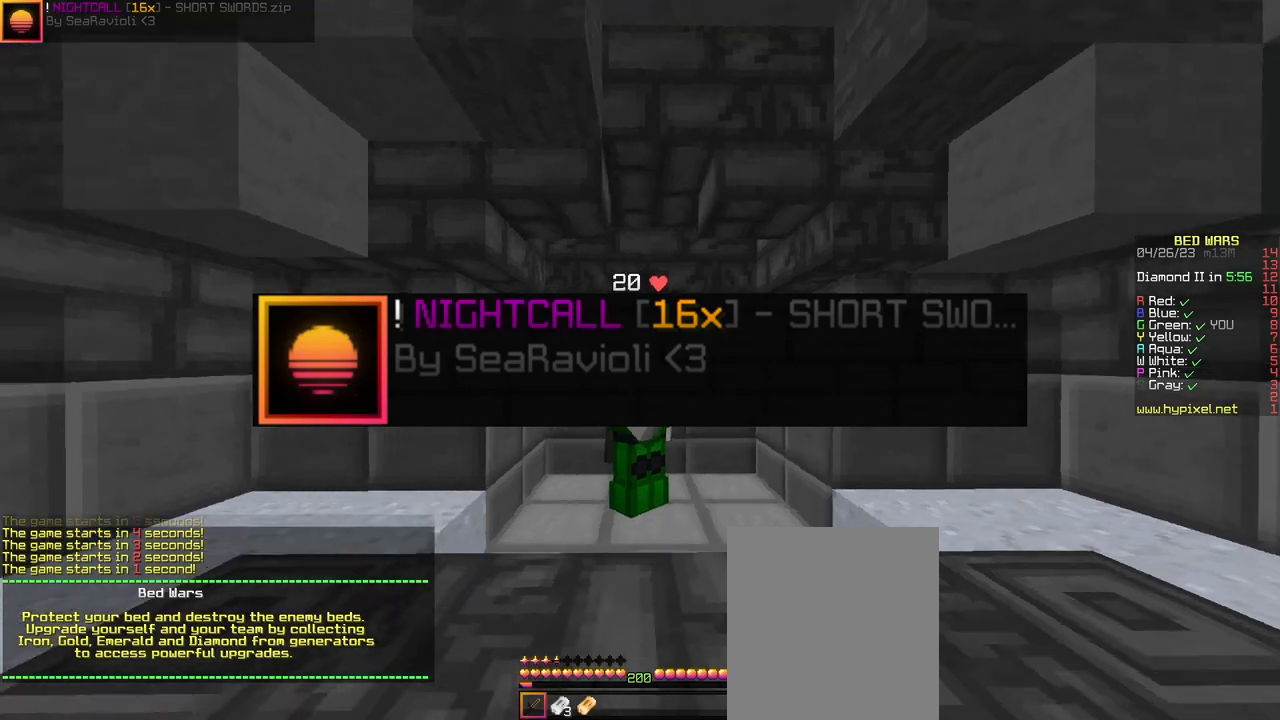
{"keys": [], "mouse": ["right"], "events": []}
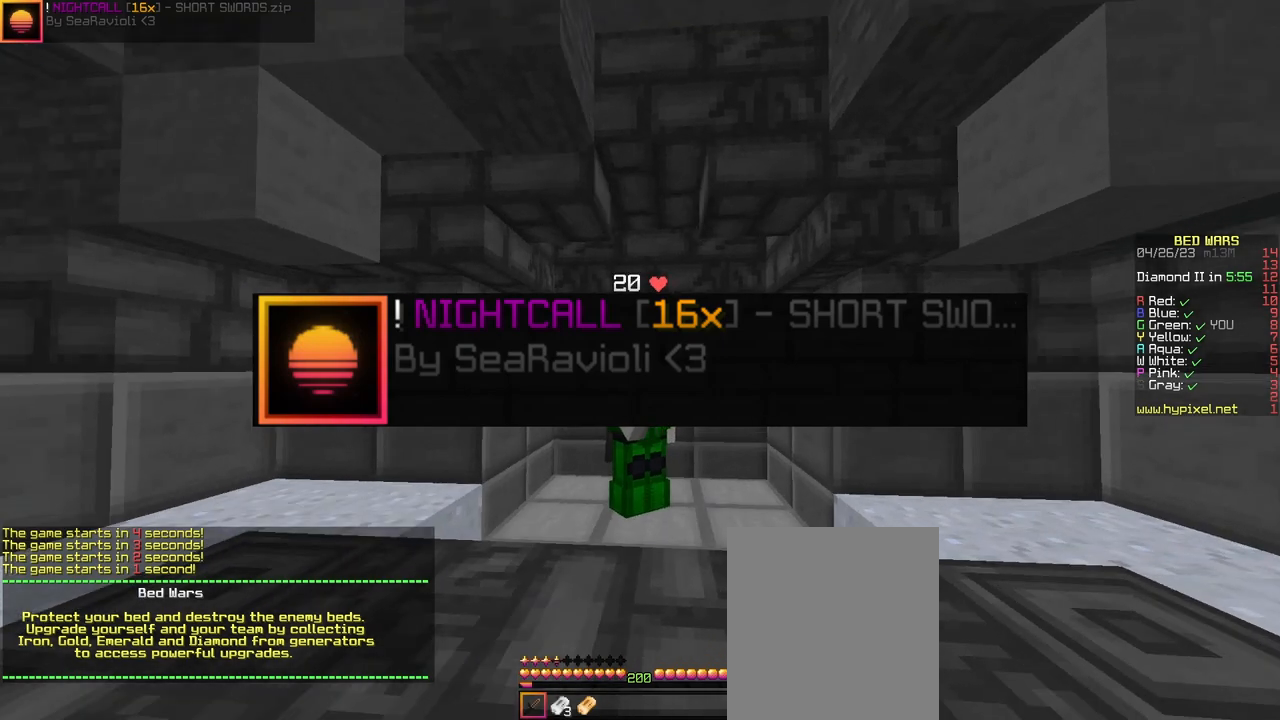
{"keys": [], "mouse": ["right"], "events": []}
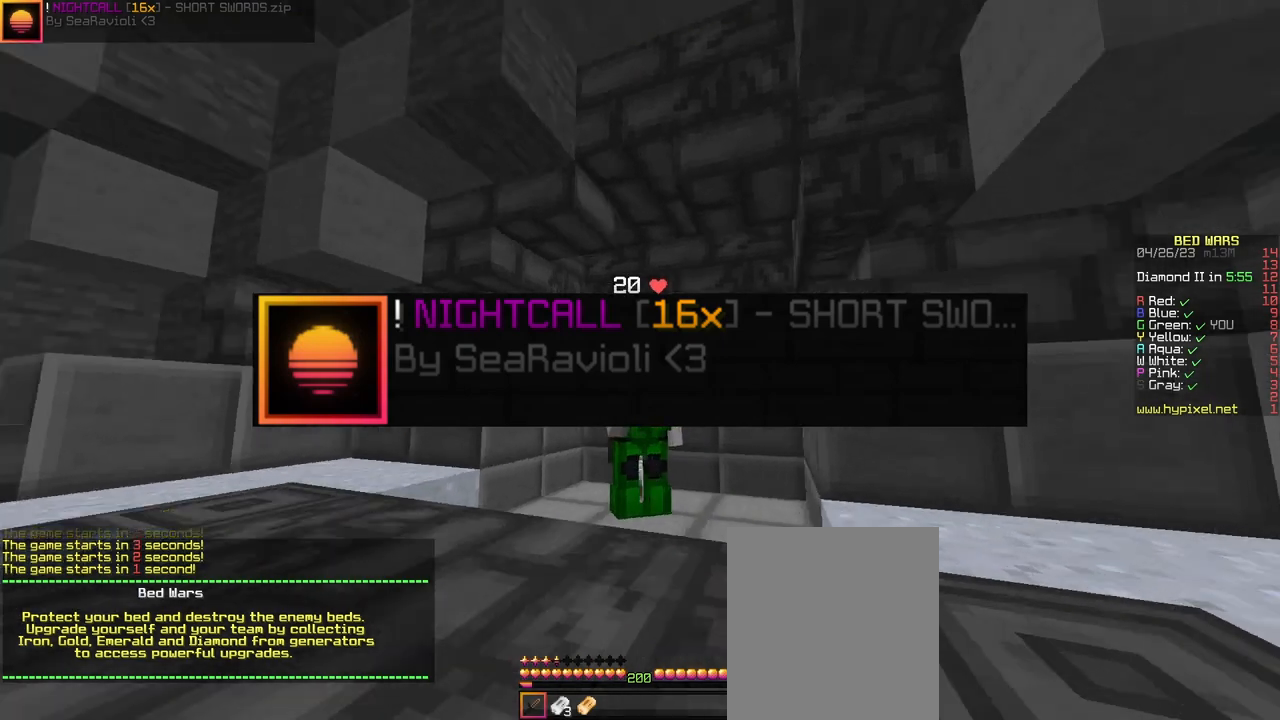
{"keys": [], "mouse": ["right"], "events": []}
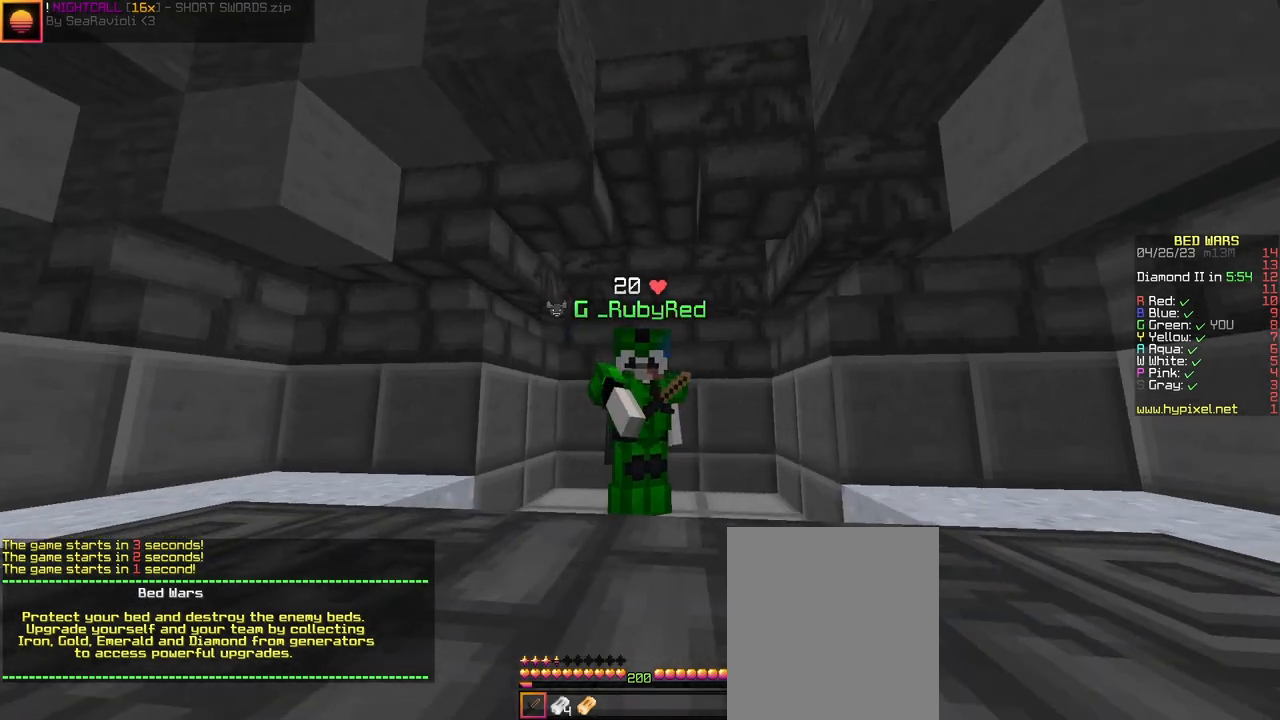
{"keys": [], "mouse": ["right"], "events": []}
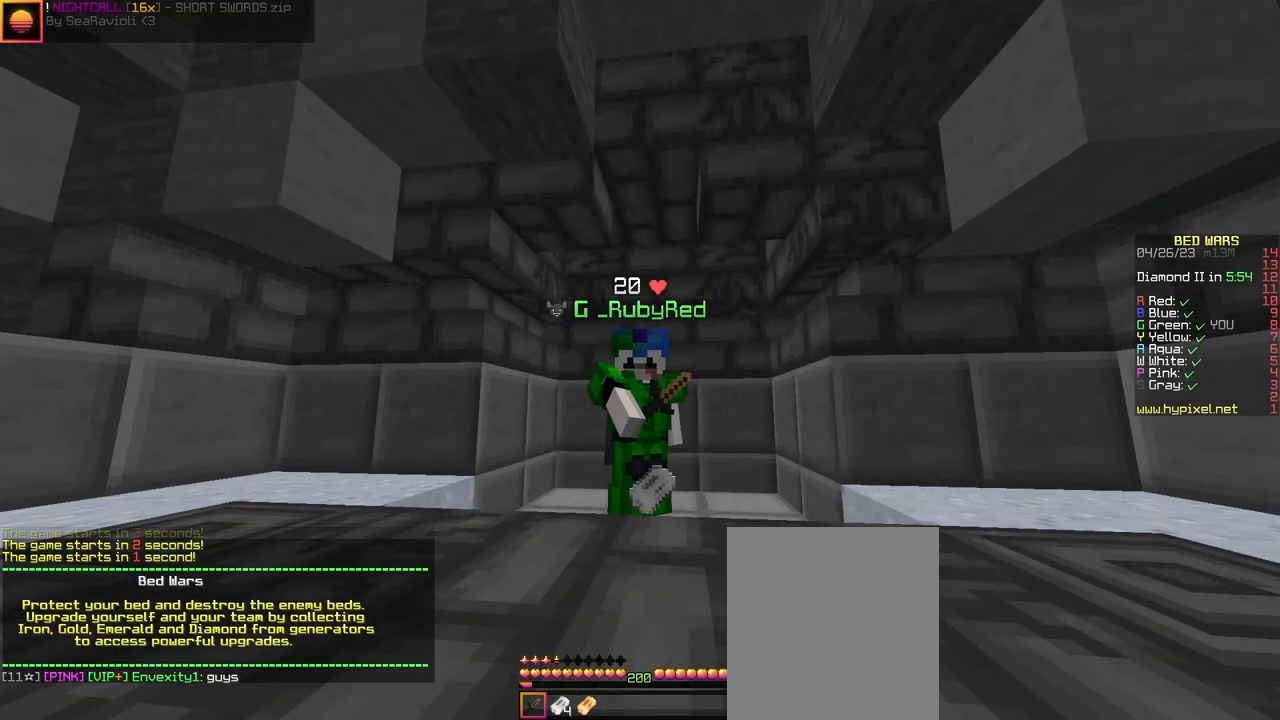
{"keys": [], "mouse": ["right"], "events": []}